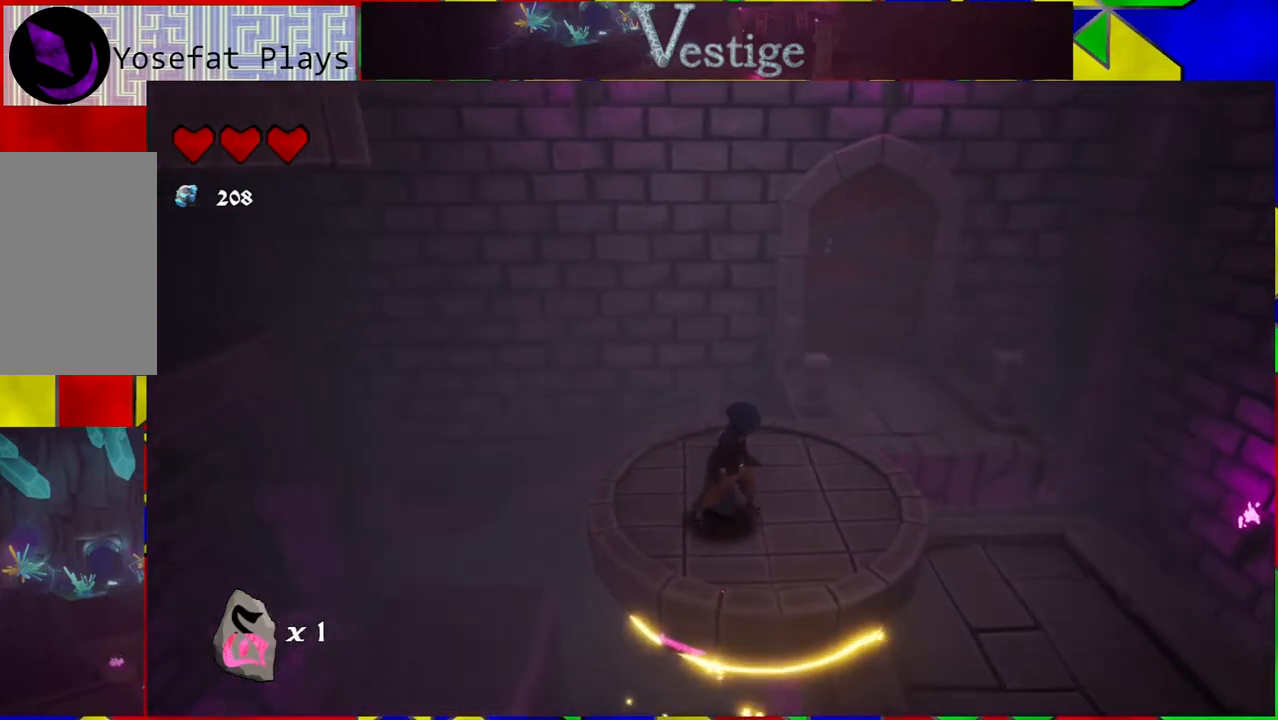
Gameplay with a controller (Nintendo layout); each line is a JSON object with the inputs held at the frame after it. "events" lists button and stick changes between this image and that frame as [ms after this image, input, new state], when the widget could be followed in between.
{"buttons": [], "left_stick": "center", "right_stick": "left", "events": [[133, "right_stick", "left"]]}
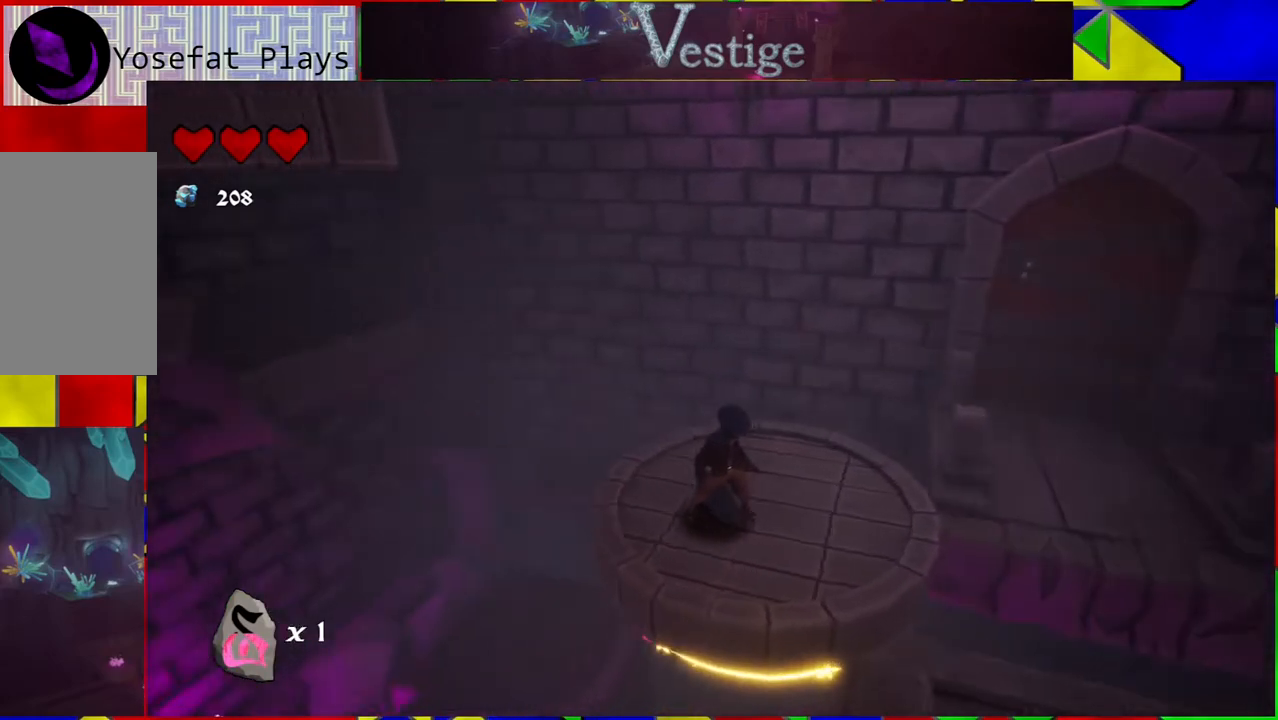
{"buttons": [], "left_stick": "center", "right_stick": "center", "events": [[117, "left_stick", "down-right"], [283, "left_stick", "center"], [283, "right_stick", "center"]]}
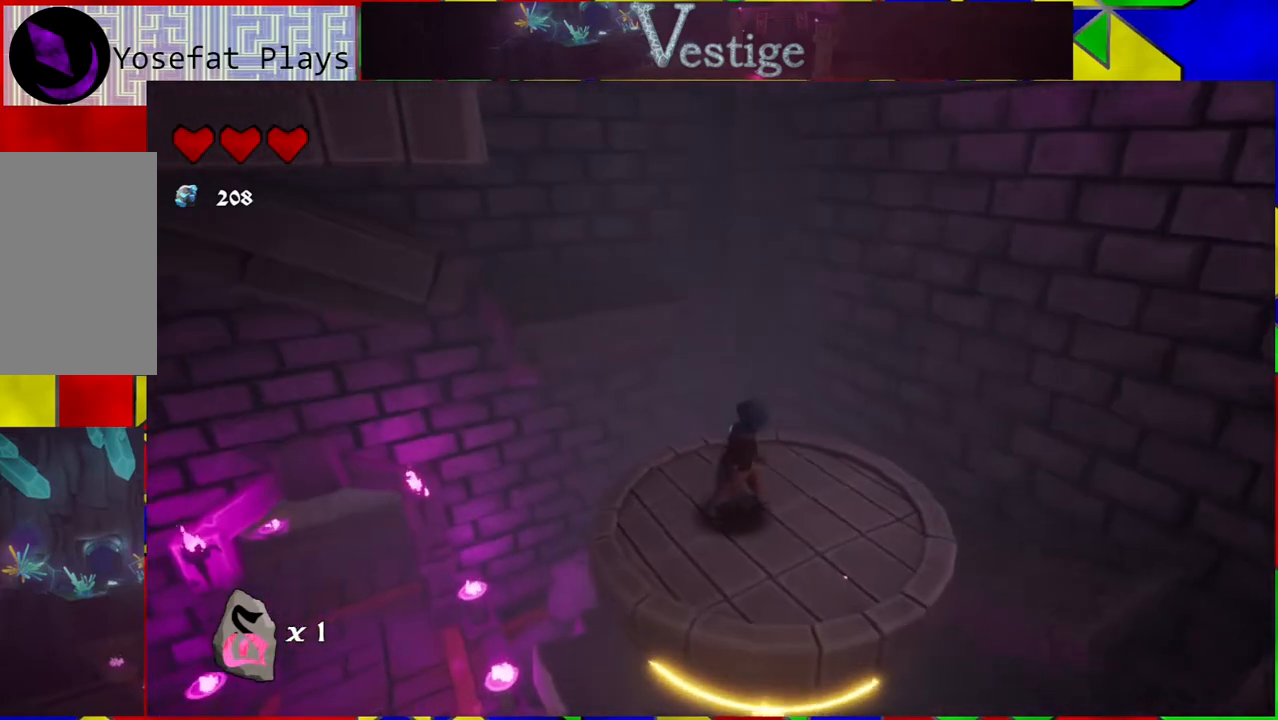
{"buttons": [], "left_stick": "left", "right_stick": "left", "events": [[367, "right_stick", "left"], [400, "left_stick", "left"]]}
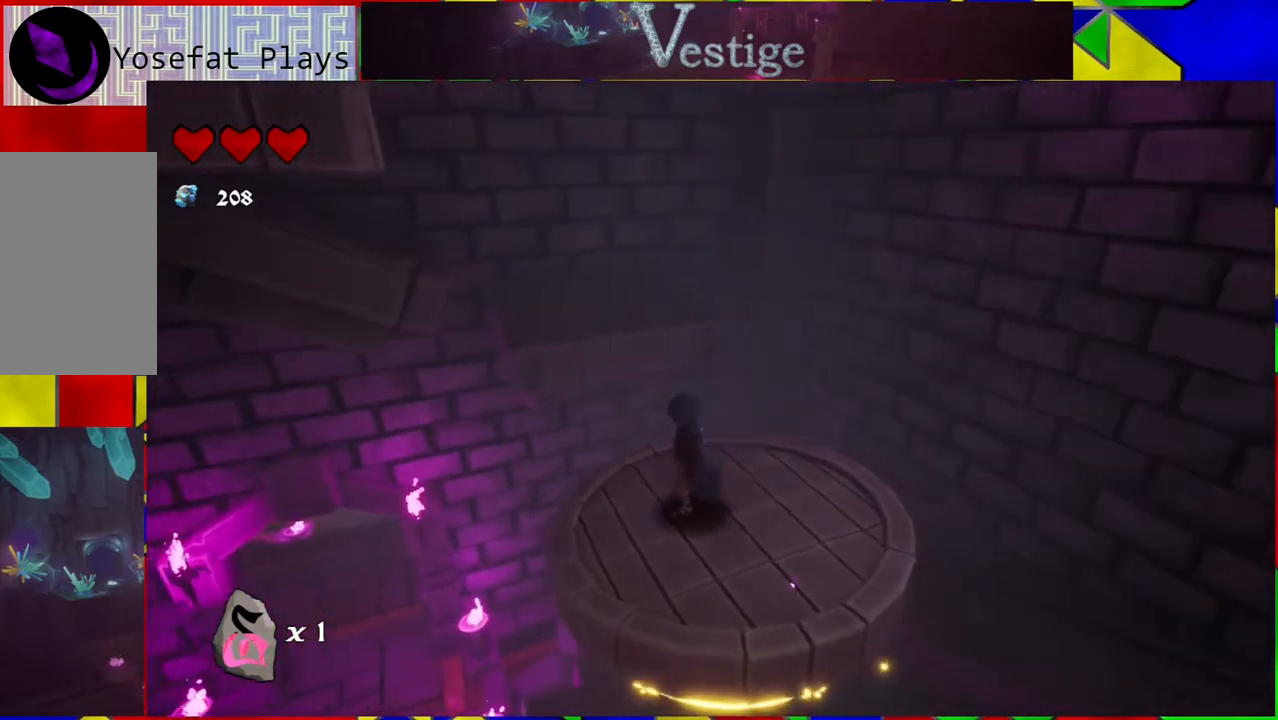
{"buttons": ["B"], "left_stick": "up", "right_stick": "center", "events": [[67, "left_stick", "center"], [150, "right_stick", "center"], [200, "left_stick", "up"], [483, "B", "down"]]}
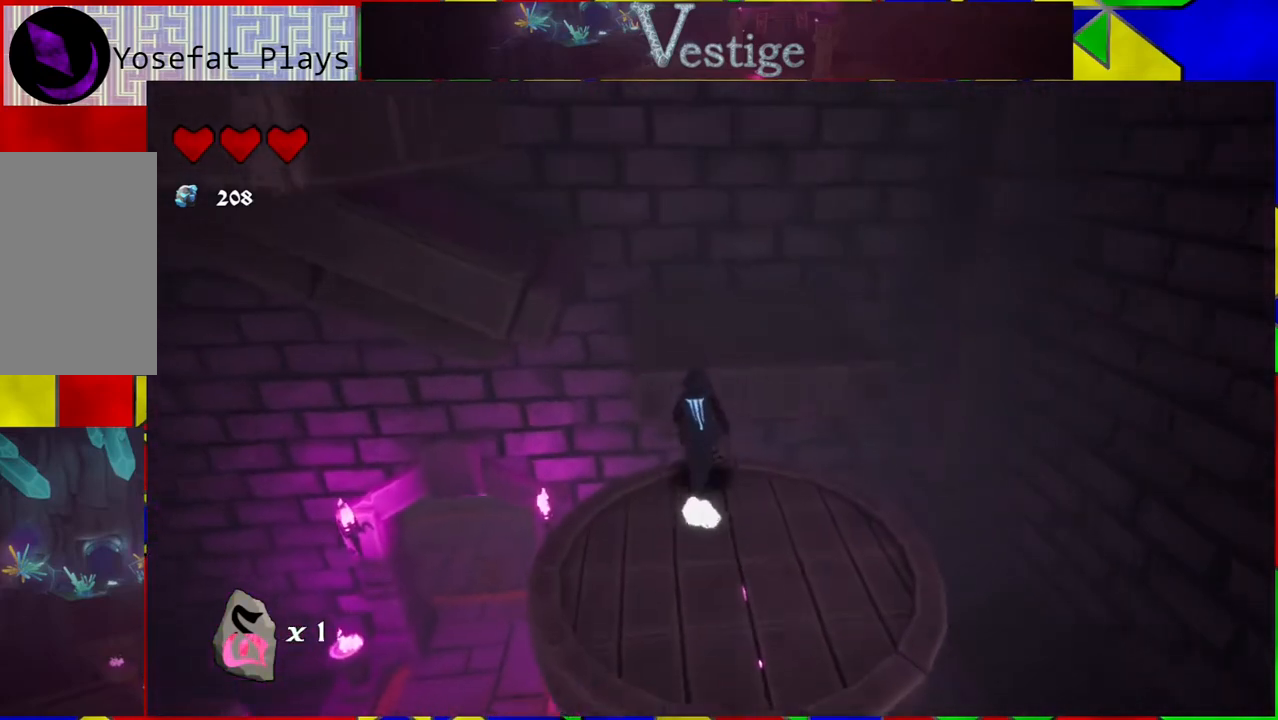
{"buttons": [], "left_stick": "up-right", "right_stick": "center", "events": [[283, "left_stick", "up-right"], [467, "B", "up"]]}
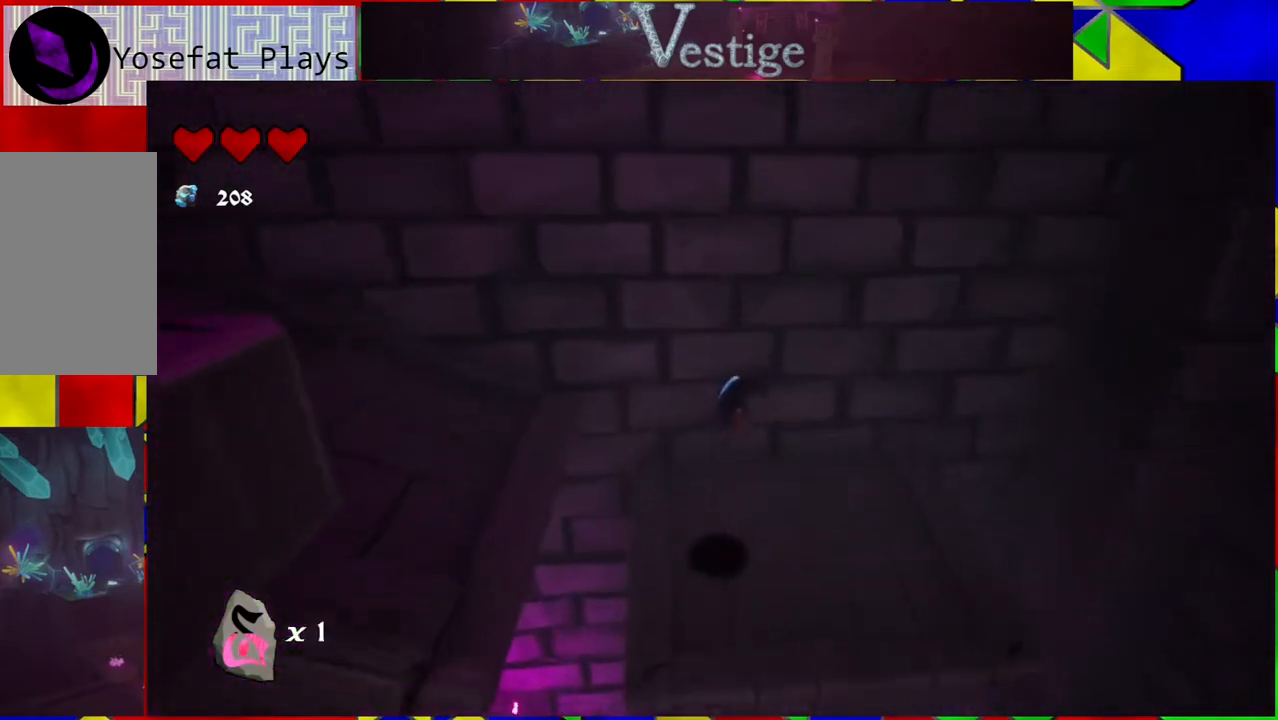
{"buttons": [], "left_stick": "center", "right_stick": "left", "events": [[167, "right_stick", "left"], [217, "left_stick", "right"], [317, "left_stick", "center"]]}
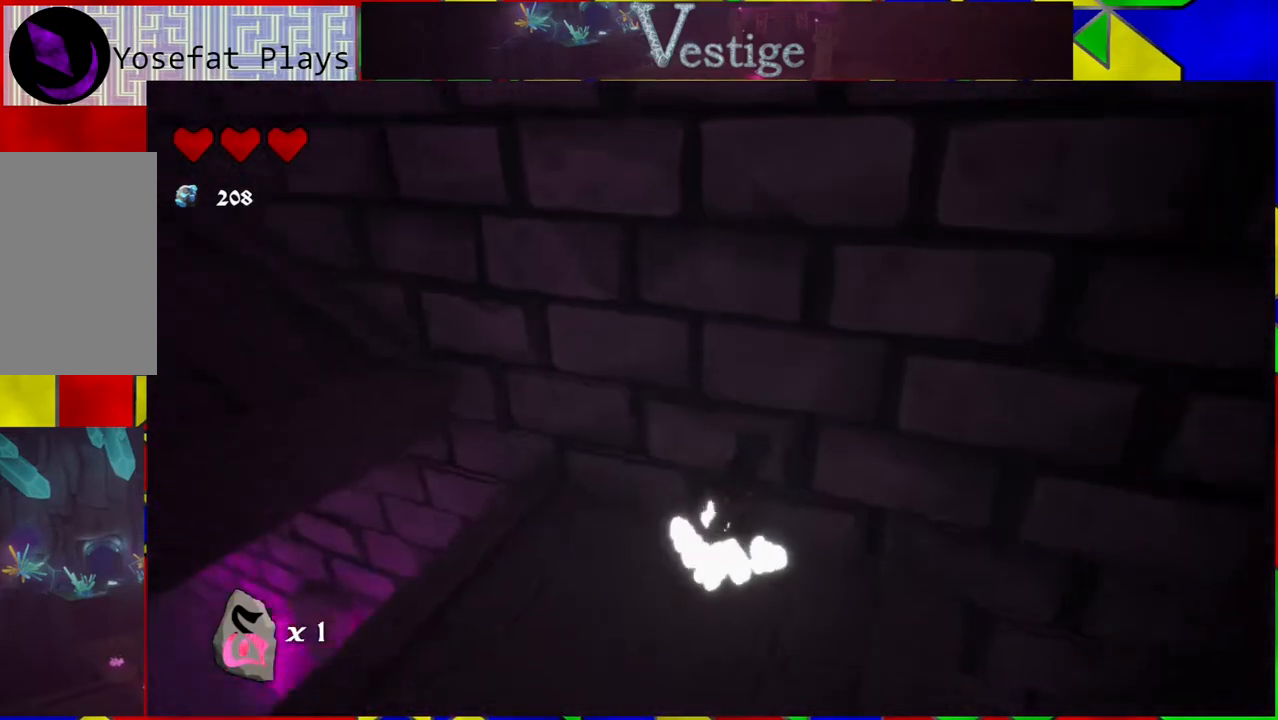
{"buttons": [], "left_stick": "up-left", "right_stick": "center", "events": [[350, "left_stick", "up-left"], [400, "right_stick", "center"]]}
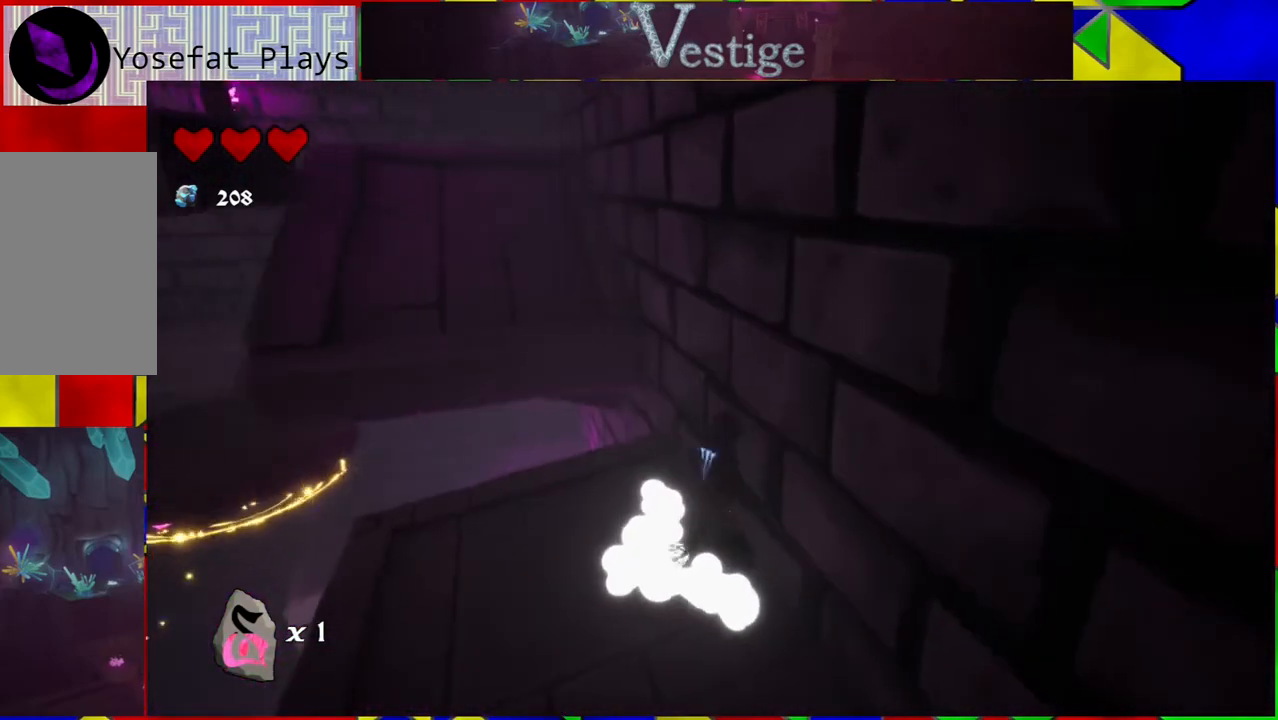
{"buttons": ["B"], "left_stick": "up-left", "right_stick": "center", "events": [[167, "B", "down"]]}
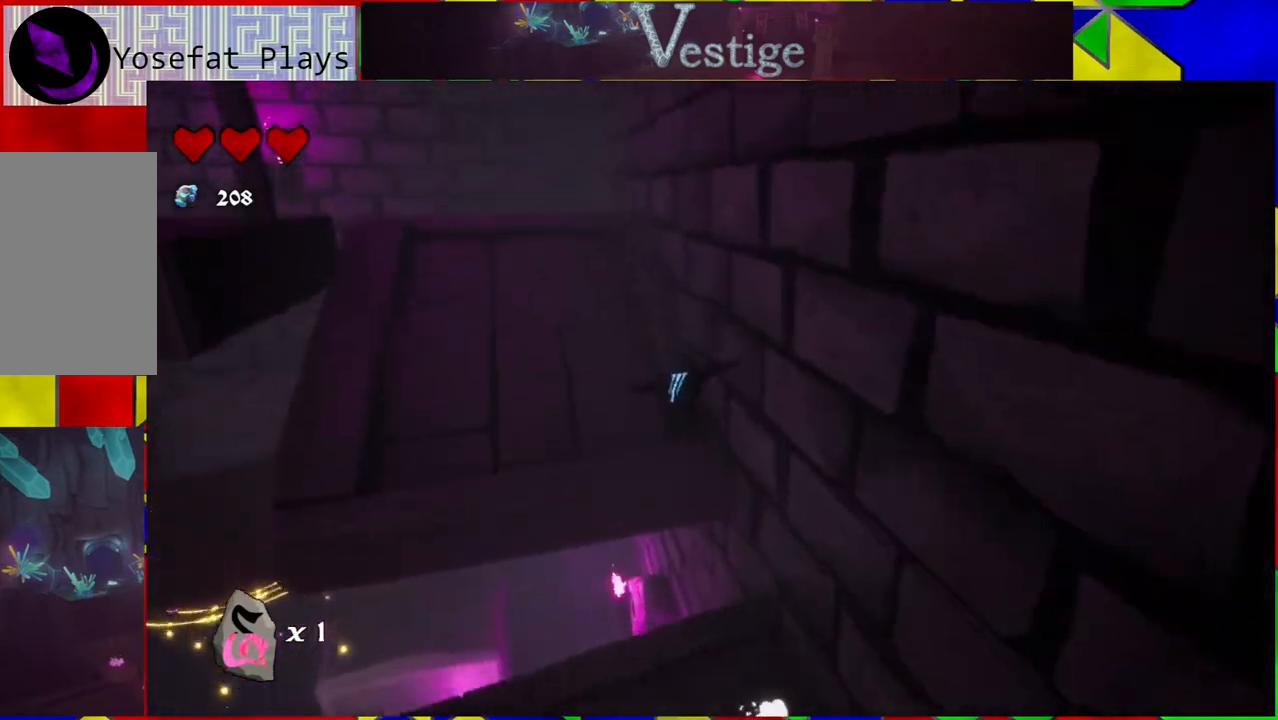
{"buttons": [], "left_stick": "up-left", "right_stick": "center", "events": [[133, "B", "up"]]}
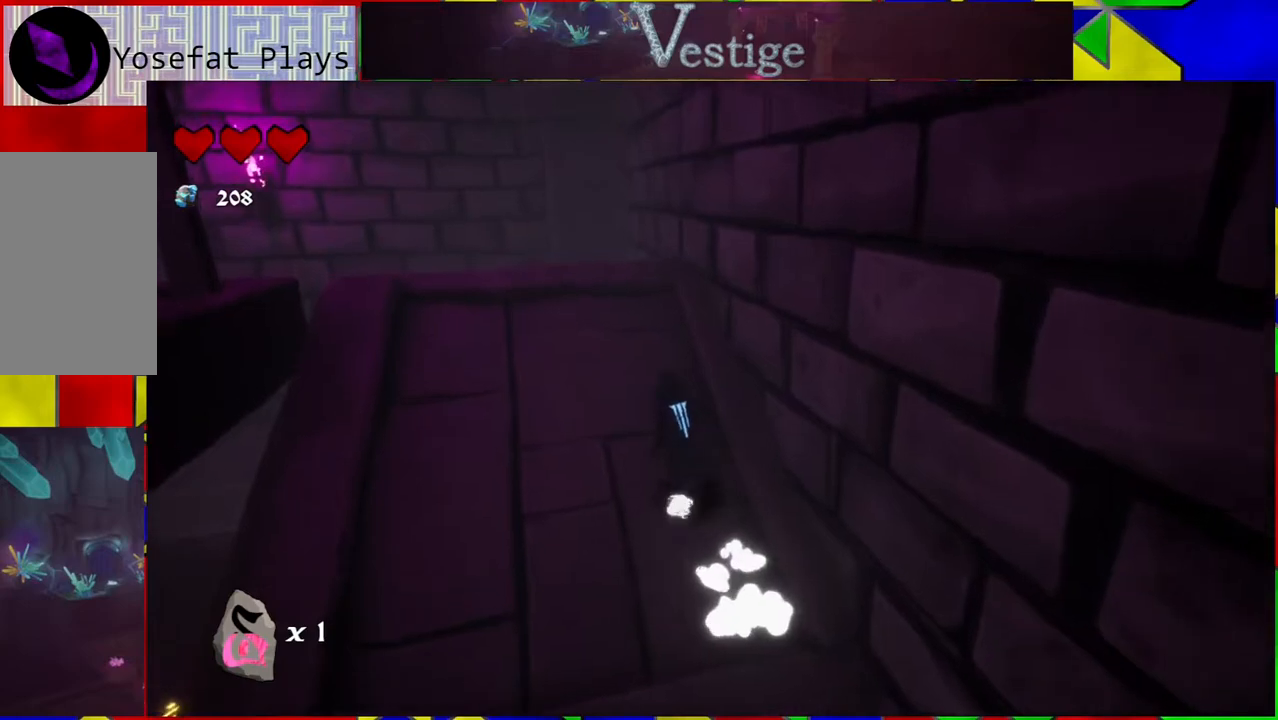
{"buttons": [], "left_stick": "center", "right_stick": "left", "events": [[67, "right_stick", "down-left"], [317, "left_stick", "center"], [433, "right_stick", "left"]]}
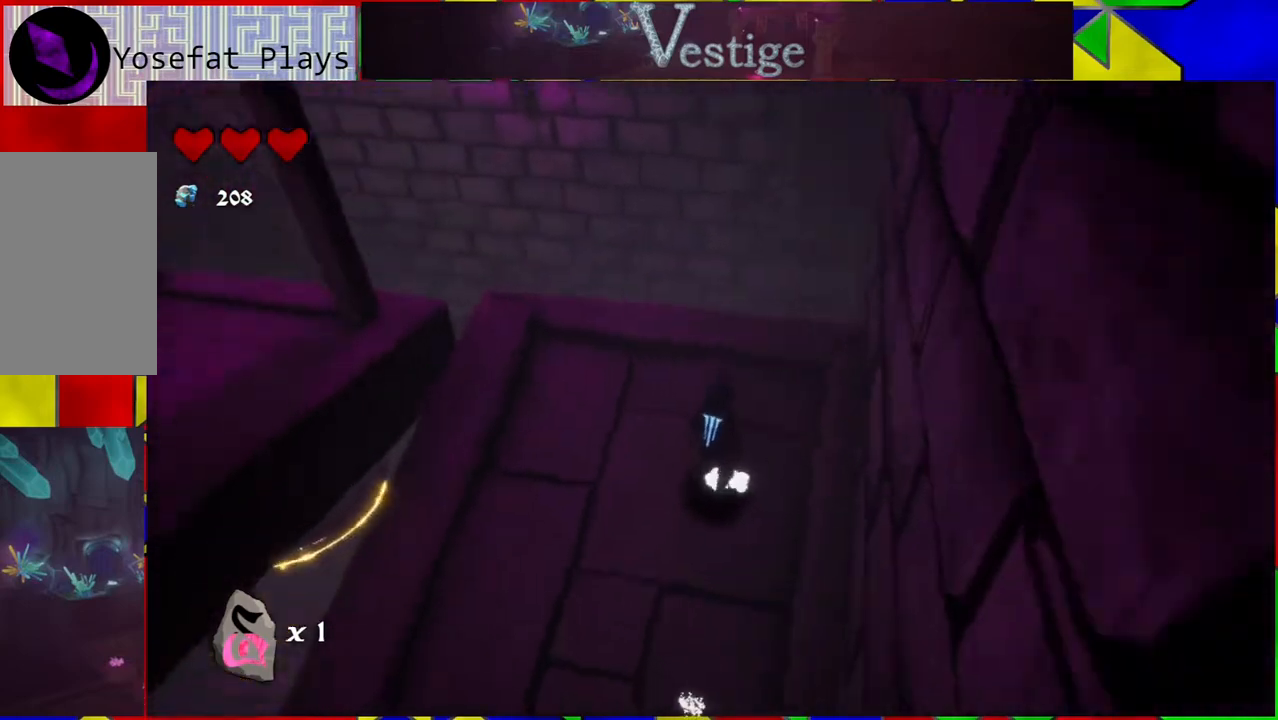
{"buttons": [], "left_stick": "up", "right_stick": "up-left", "events": [[383, "right_stick", "up-left"], [450, "left_stick", "up"]]}
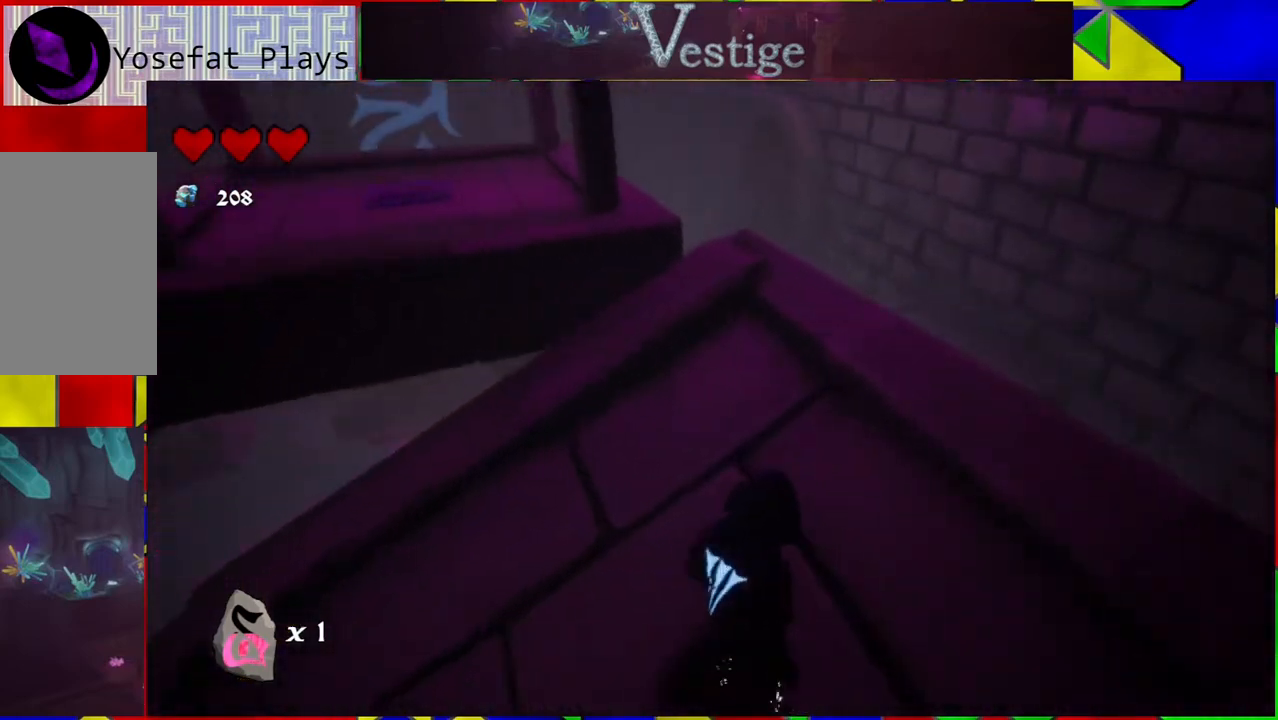
{"buttons": ["B"], "left_stick": "up", "right_stick": "center", "events": [[167, "left_stick", "up-left"], [167, "right_stick", "center"], [367, "B", "down"], [433, "left_stick", "up"]]}
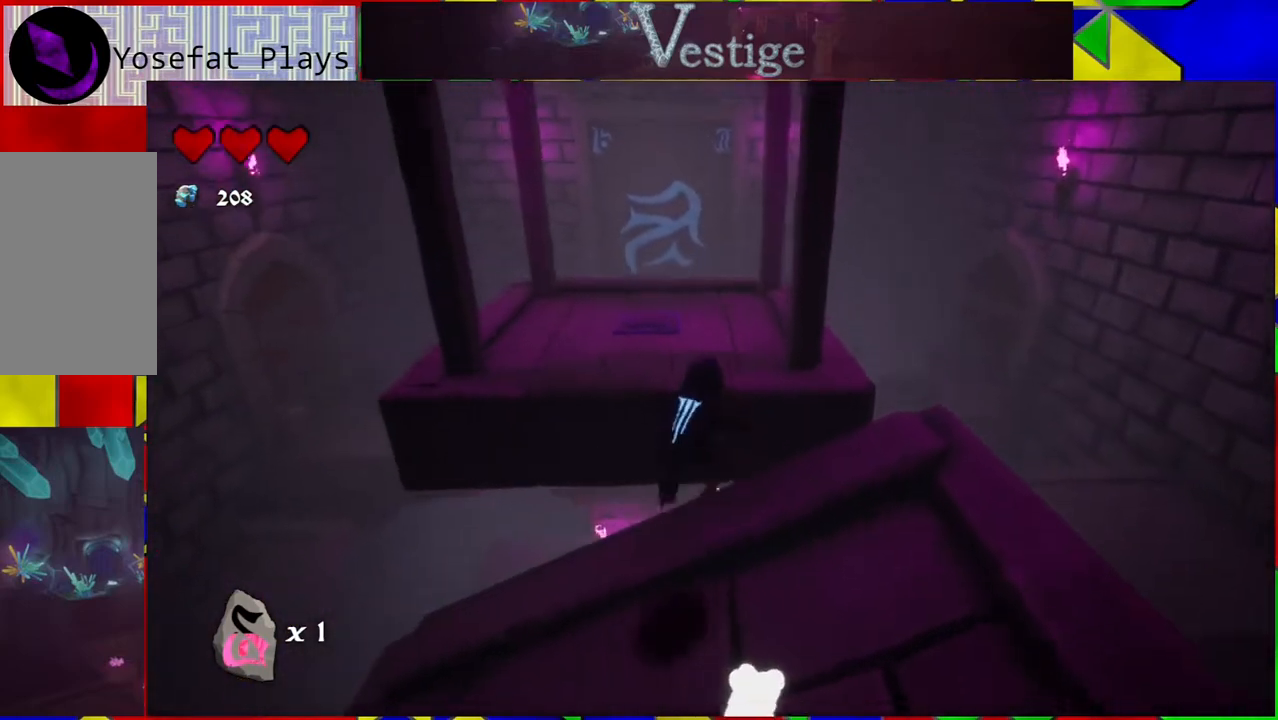
{"buttons": [], "left_stick": "center", "right_stick": "center", "events": [[250, "B", "up"], [300, "left_stick", "up-left"], [467, "left_stick", "center"]]}
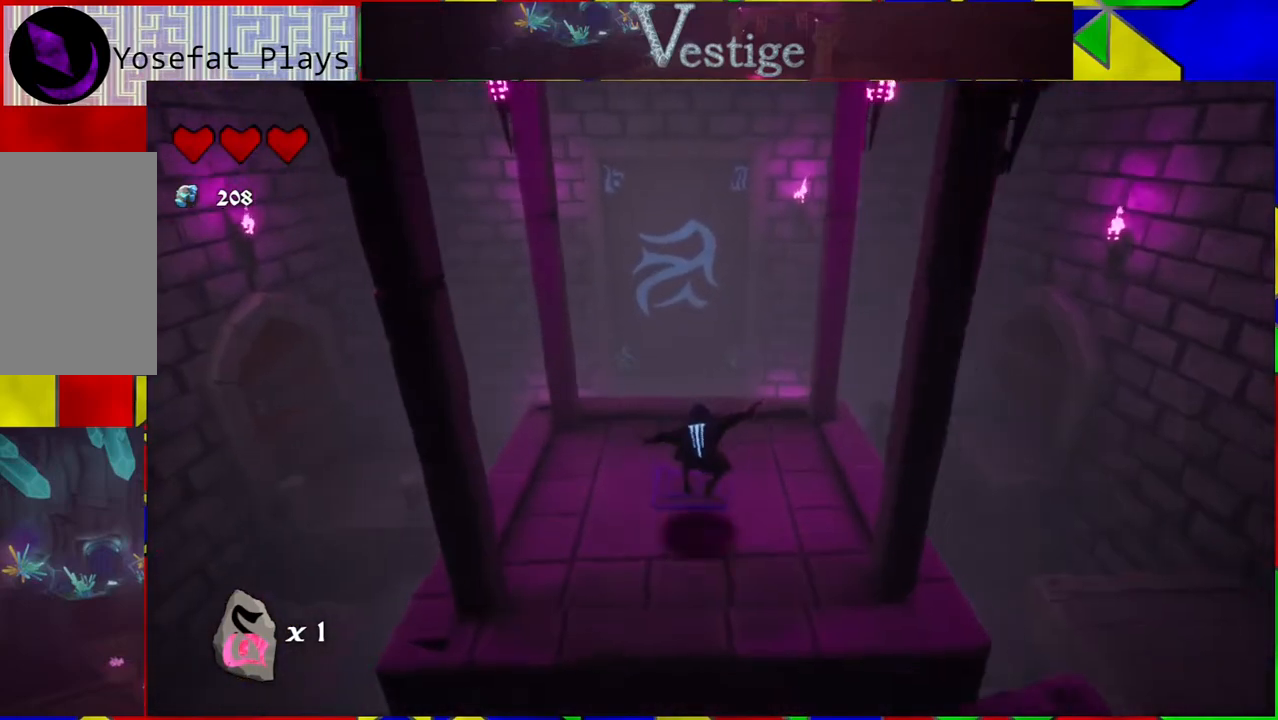
{"buttons": [], "left_stick": "center", "right_stick": "center", "events": []}
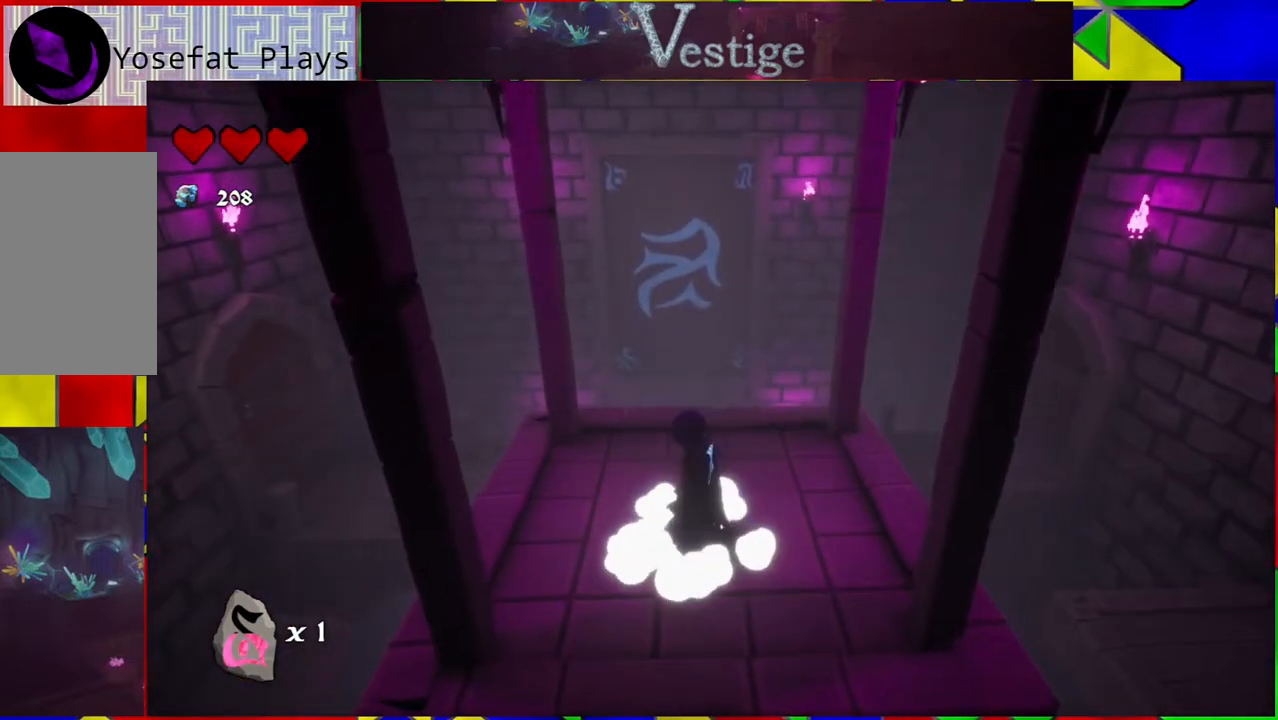
{"buttons": [], "left_stick": "center", "right_stick": "center", "events": [[50, "left_stick", "left"], [317, "left_stick", "center"]]}
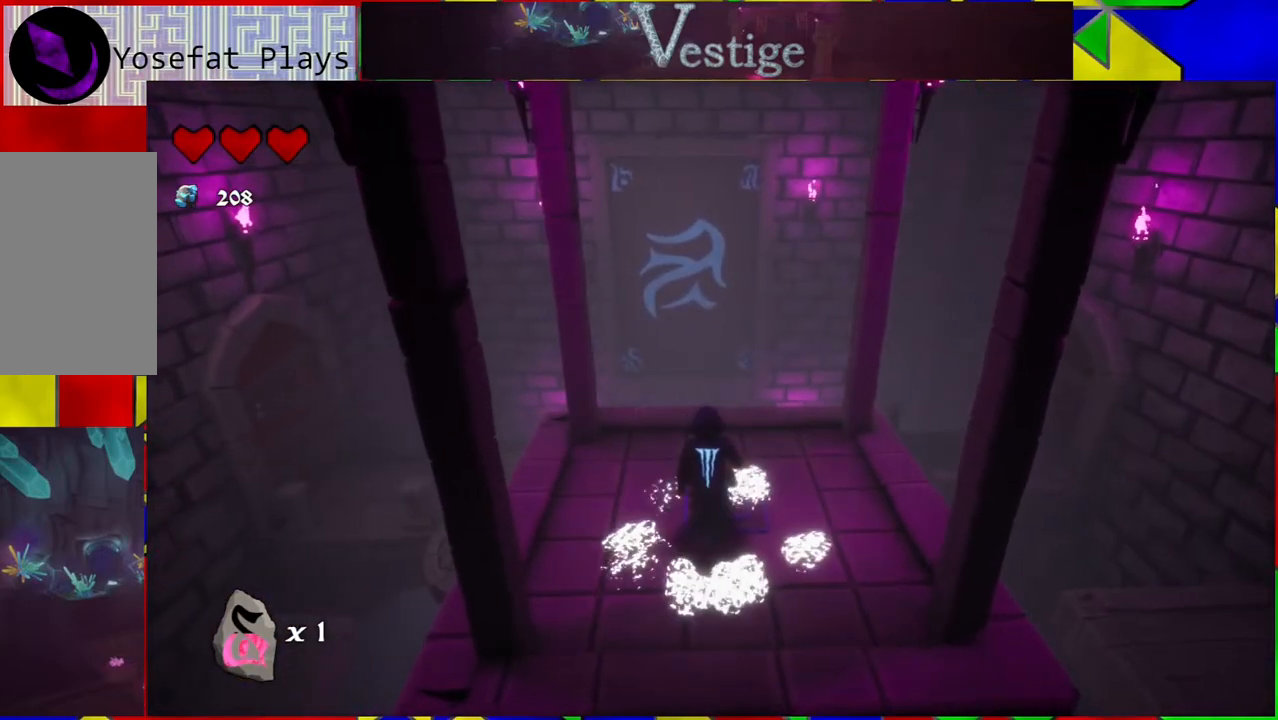
{"buttons": [], "left_stick": "up", "right_stick": "center", "events": [[483, "left_stick", "up"]]}
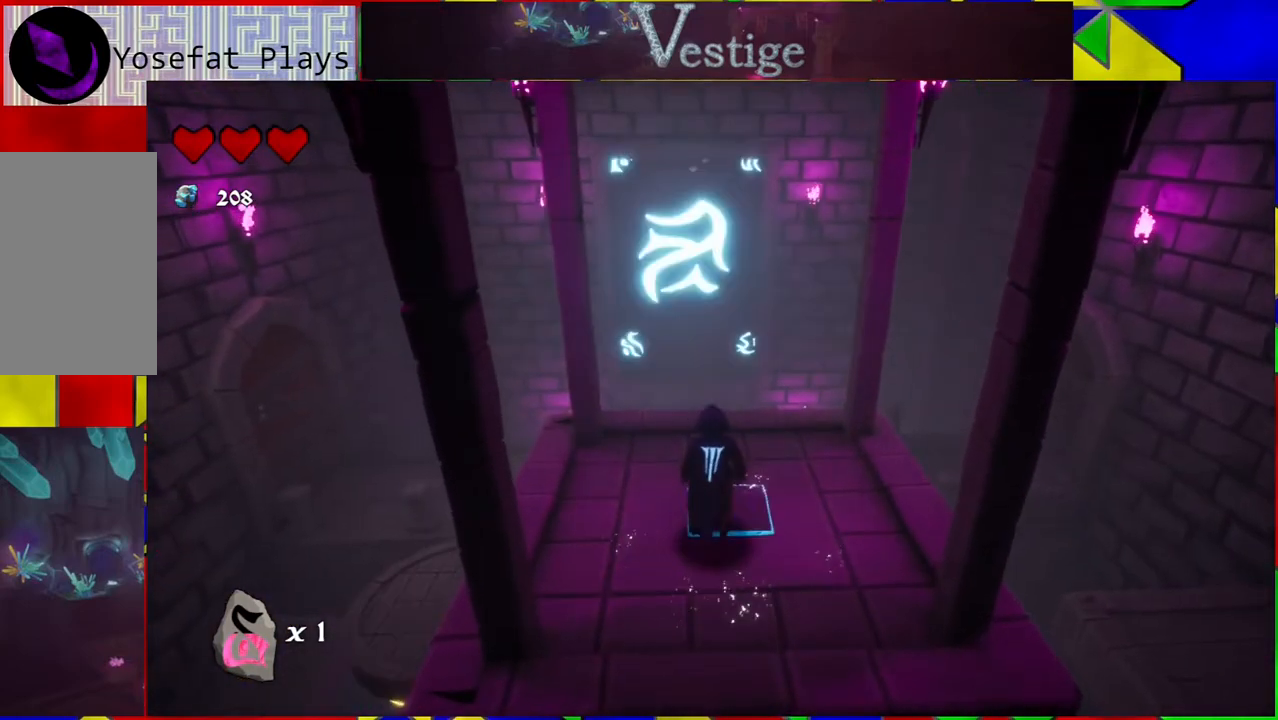
{"buttons": [], "left_stick": "center", "right_stick": "center", "events": [[350, "left_stick", "center"]]}
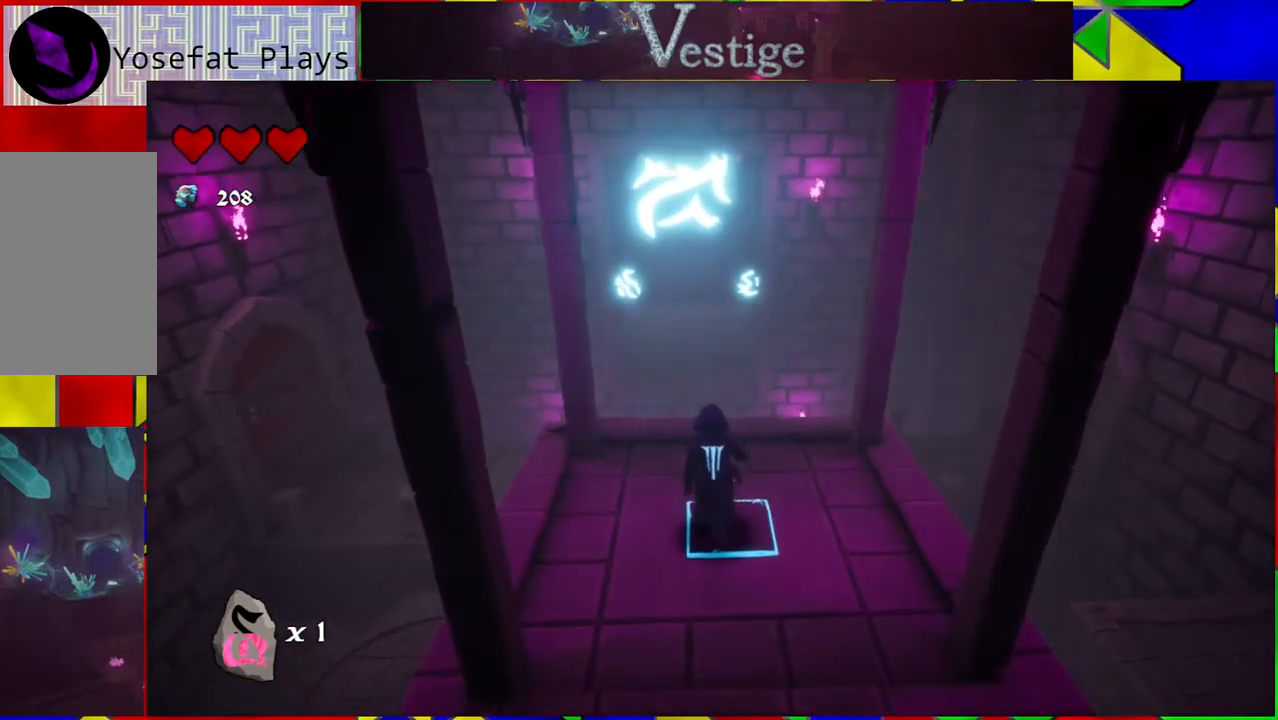
{"buttons": [], "left_stick": "center", "right_stick": "center", "events": []}
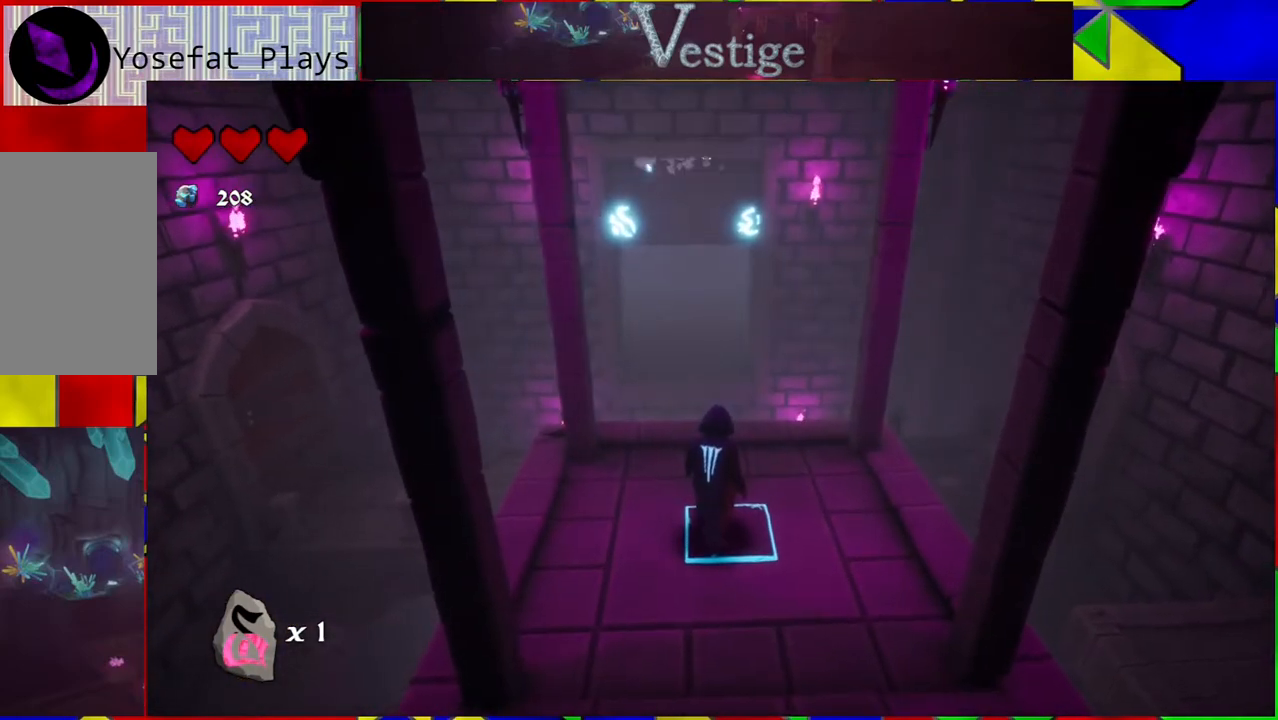
{"buttons": [], "left_stick": "center", "right_stick": "center", "events": []}
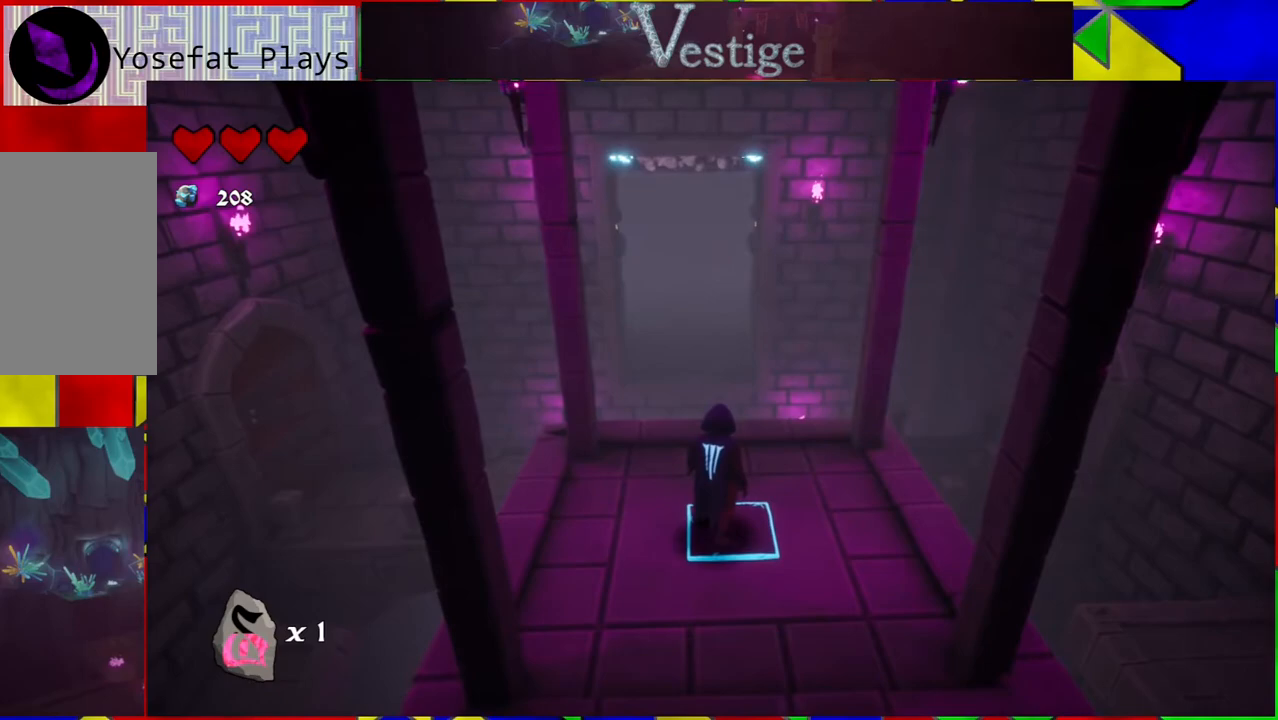
{"buttons": [], "left_stick": "up", "right_stick": "center", "events": [[367, "left_stick", "up"]]}
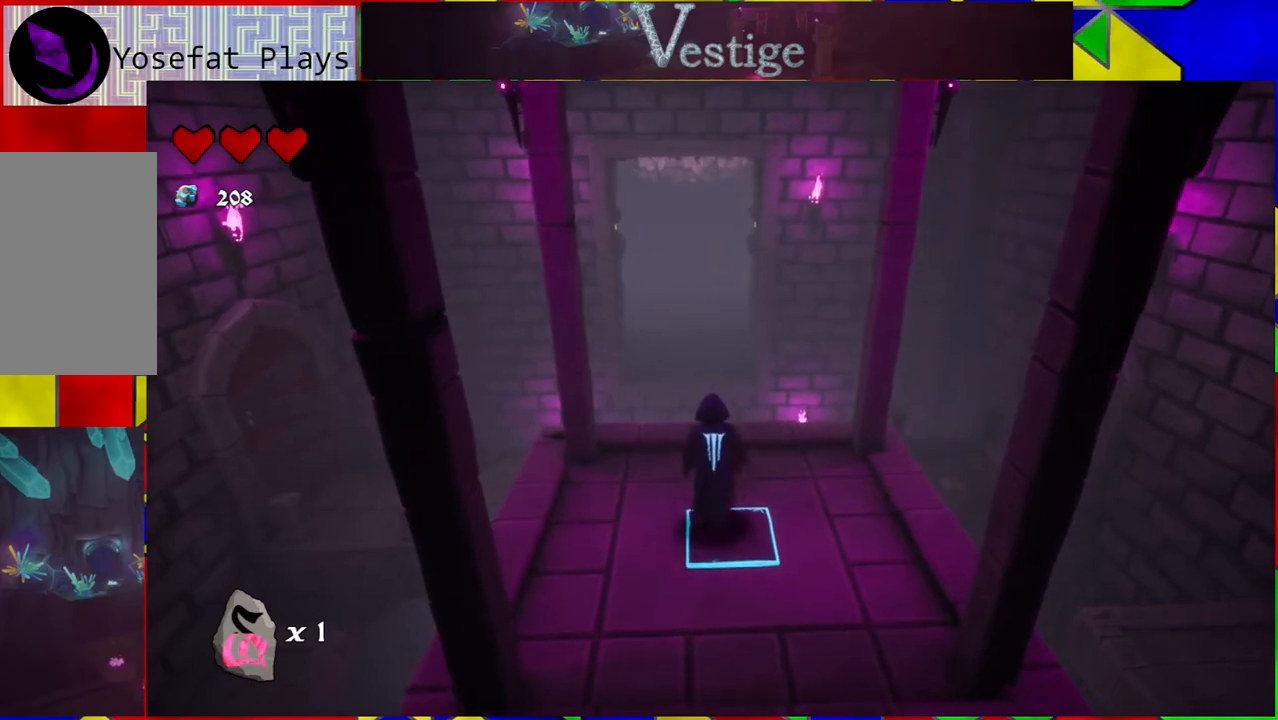
{"buttons": ["B"], "left_stick": "up", "right_stick": "center", "events": [[367, "B", "down"]]}
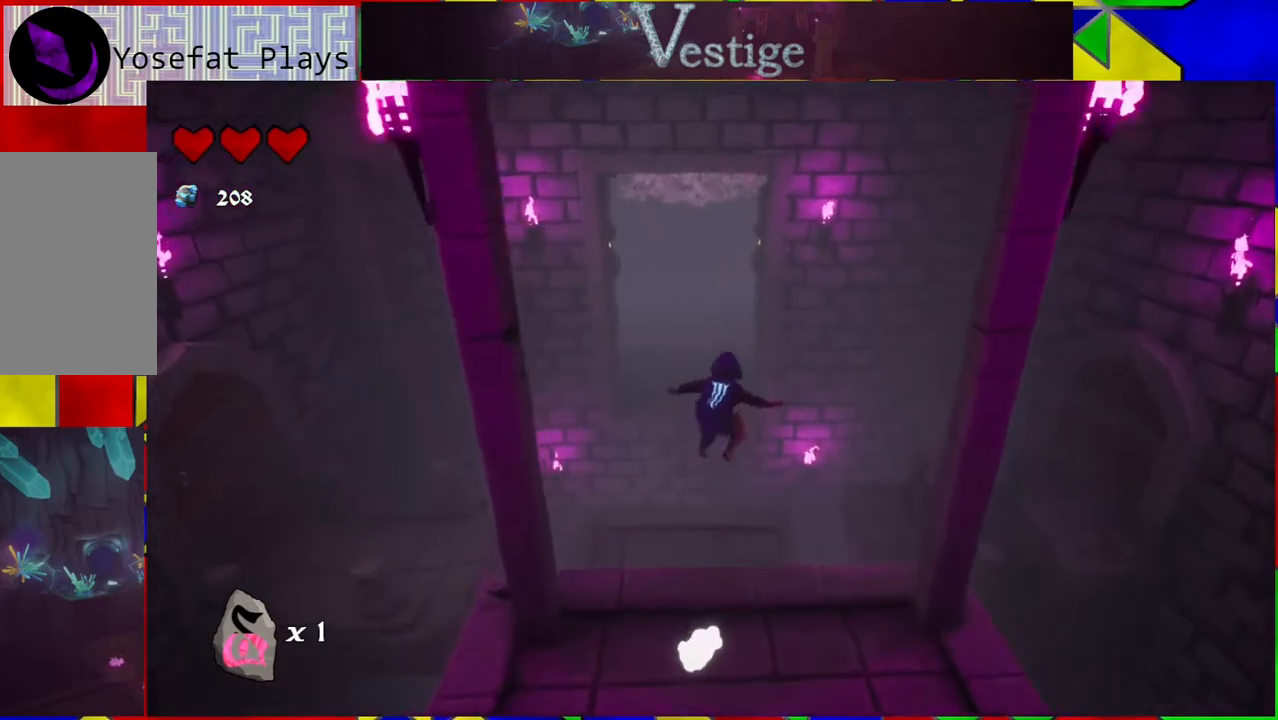
{"buttons": [], "left_stick": "up", "right_stick": "center", "events": [[333, "B", "up"]]}
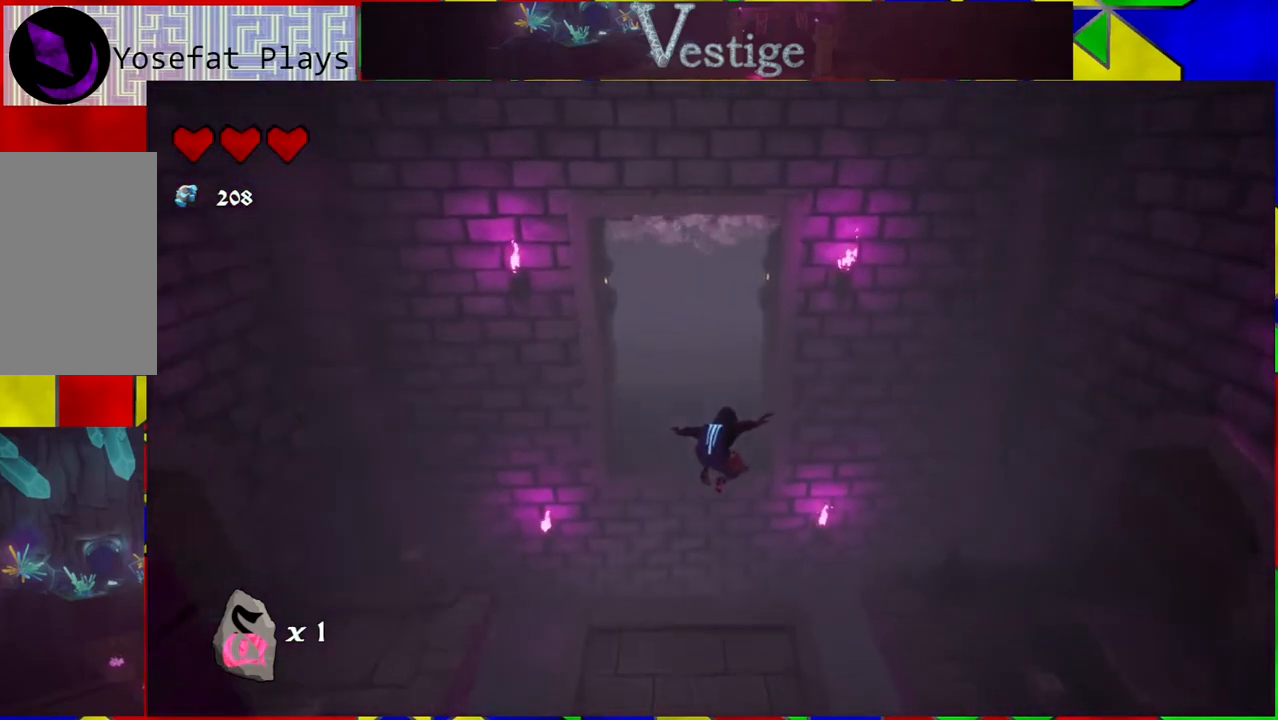
{"buttons": [], "left_stick": "up", "right_stick": "center", "events": []}
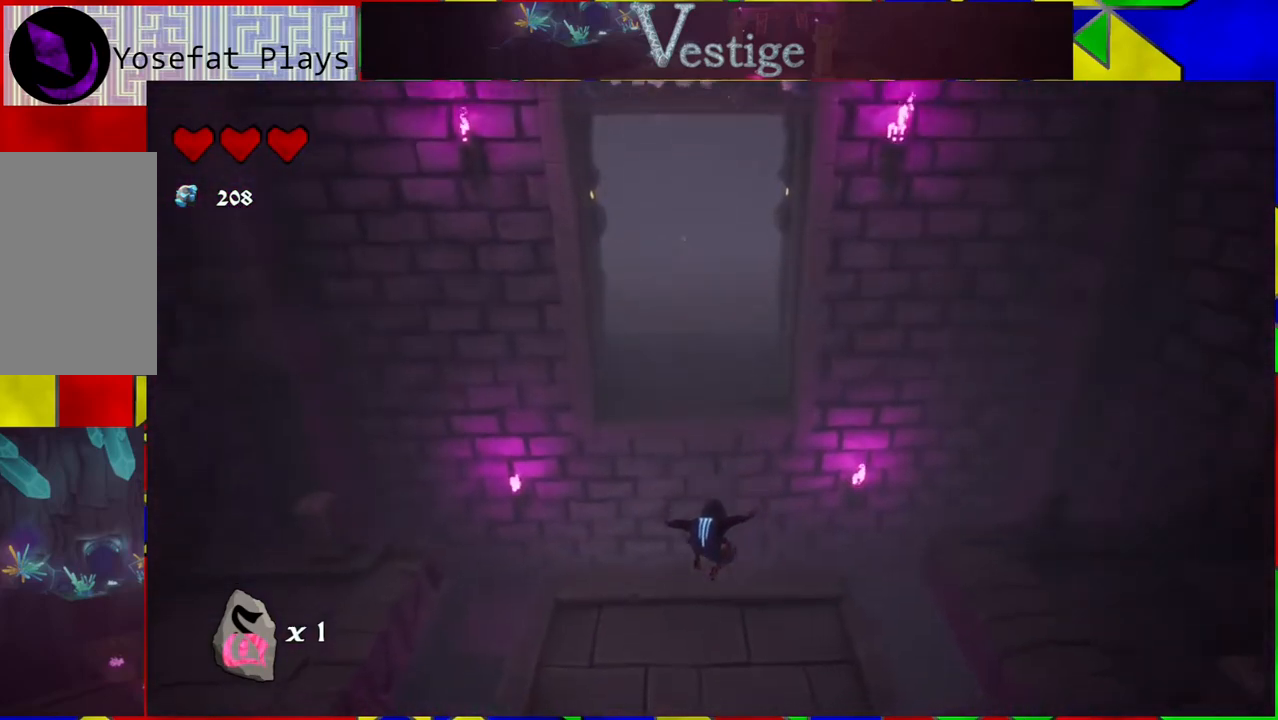
{"buttons": [], "left_stick": "up", "right_stick": "center", "events": []}
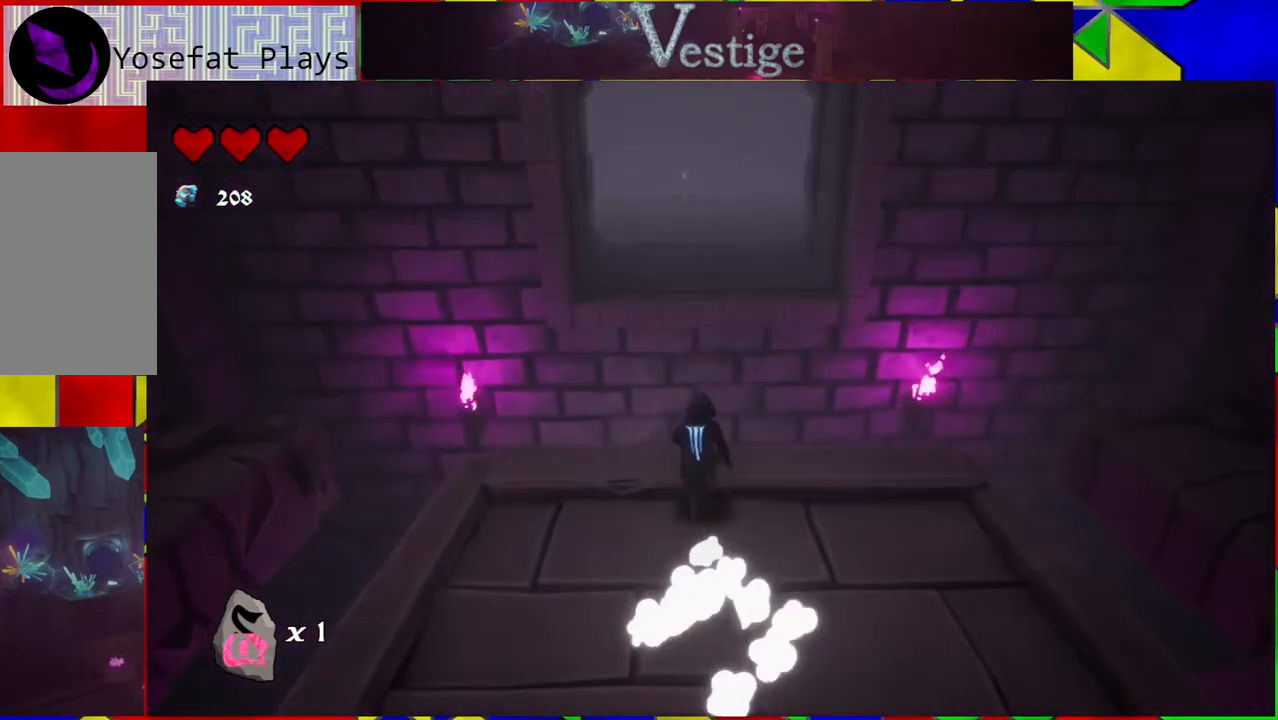
{"buttons": [], "left_stick": "up", "right_stick": "center", "events": [[67, "B", "down"], [483, "B", "up"]]}
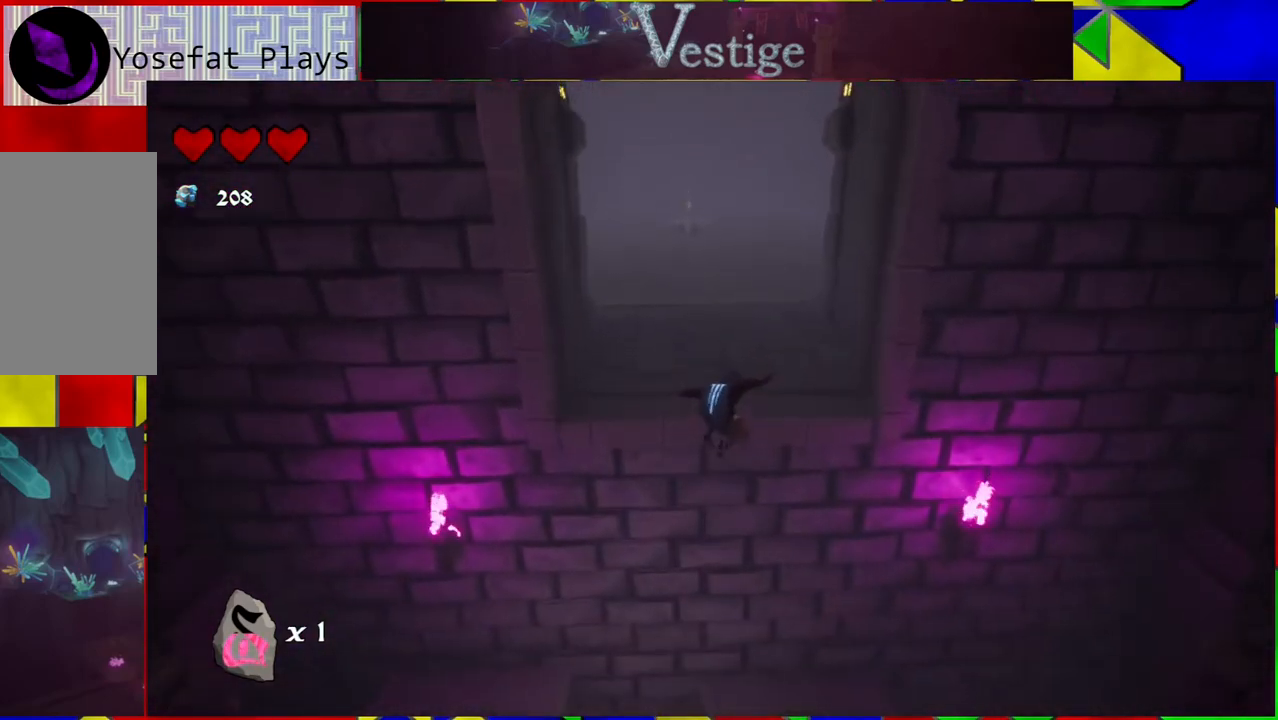
{"buttons": [], "left_stick": "up", "right_stick": "center", "events": [[150, "R2", "down"], [317, "R2", "up"]]}
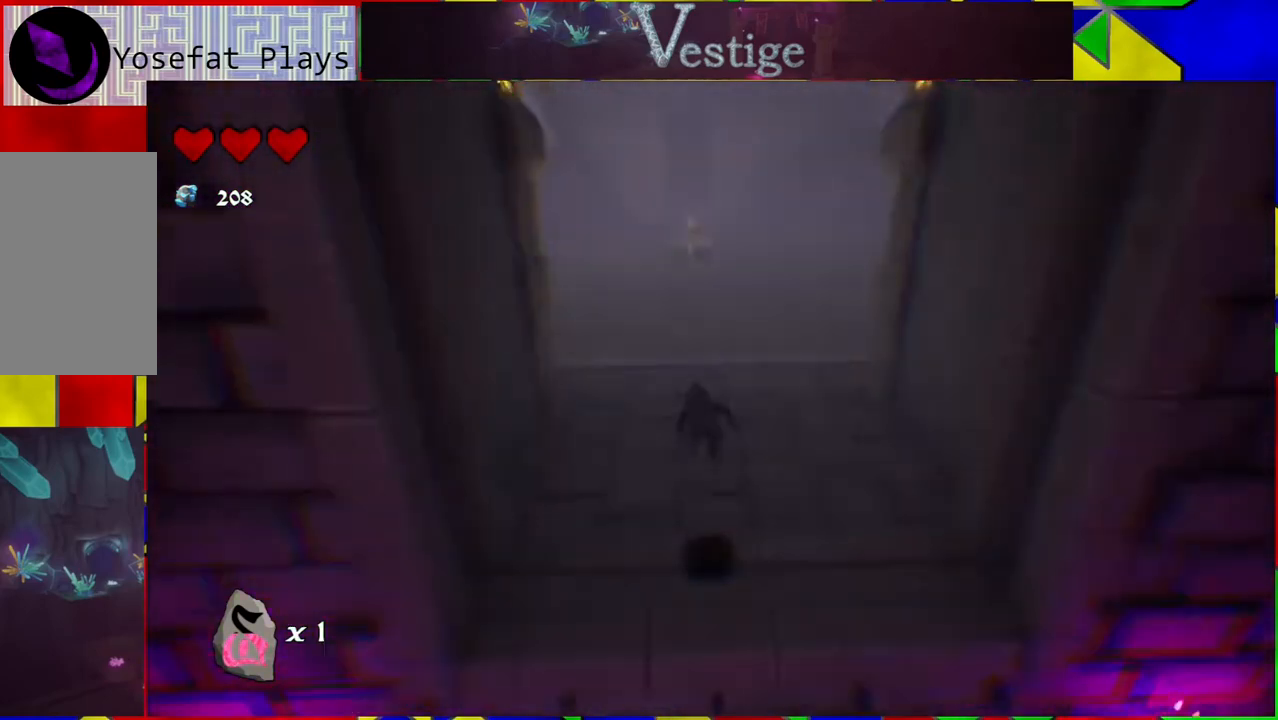
{"buttons": [], "left_stick": "up", "right_stick": "center", "events": []}
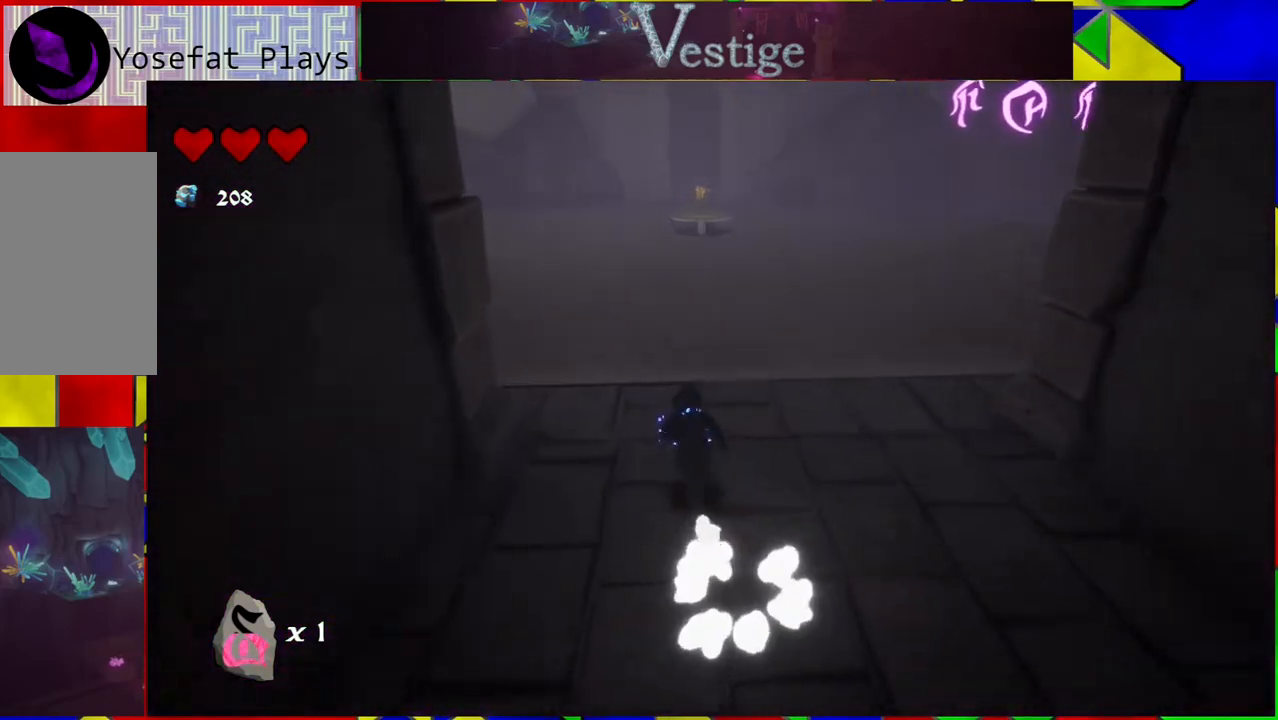
{"buttons": [], "left_stick": "up", "right_stick": "center", "events": []}
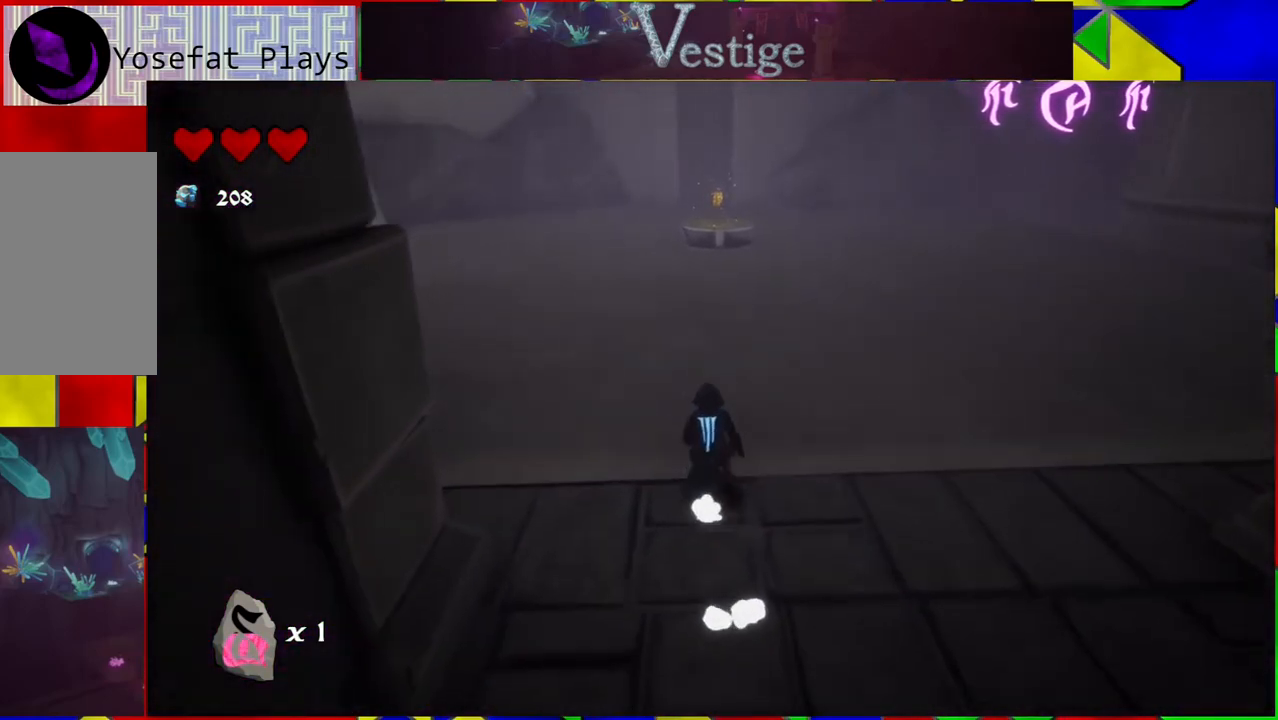
{"buttons": [], "left_stick": "up", "right_stick": "center", "events": []}
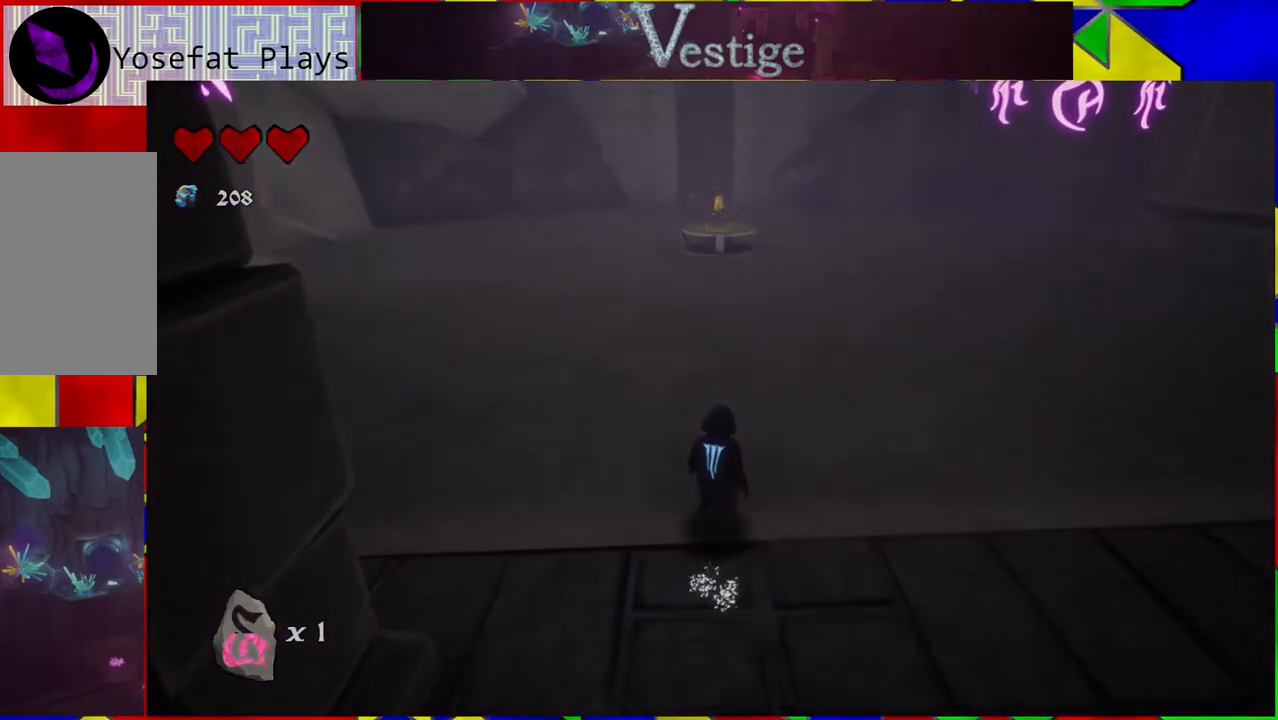
{"buttons": [], "left_stick": "center", "right_stick": "center", "events": [[333, "left_stick", "center"]]}